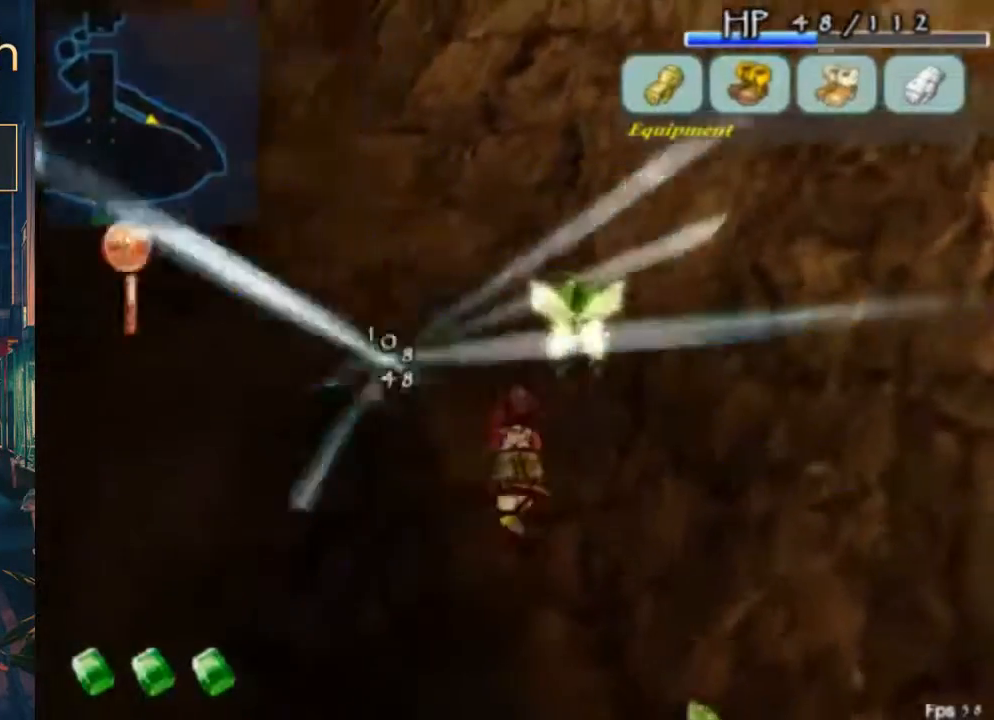
Gameplay with a controller (Xbox layout); each line is a JSON object with the inputs held at the frame after it. "button_events" lists button changes between this image and that frame as [ms after this image, input, new state], when the widget could be followed in between (sticks are given only as held states). Not read: L2 L3 R2 R3.
{"buttons": ["DPAD_UP", "DPAD_LEFT"], "left_stick": "center", "right_stick": "center", "button_events": [[133, "DPAD_LEFT", "up"], [500, "DPAD_LEFT", "down"]]}
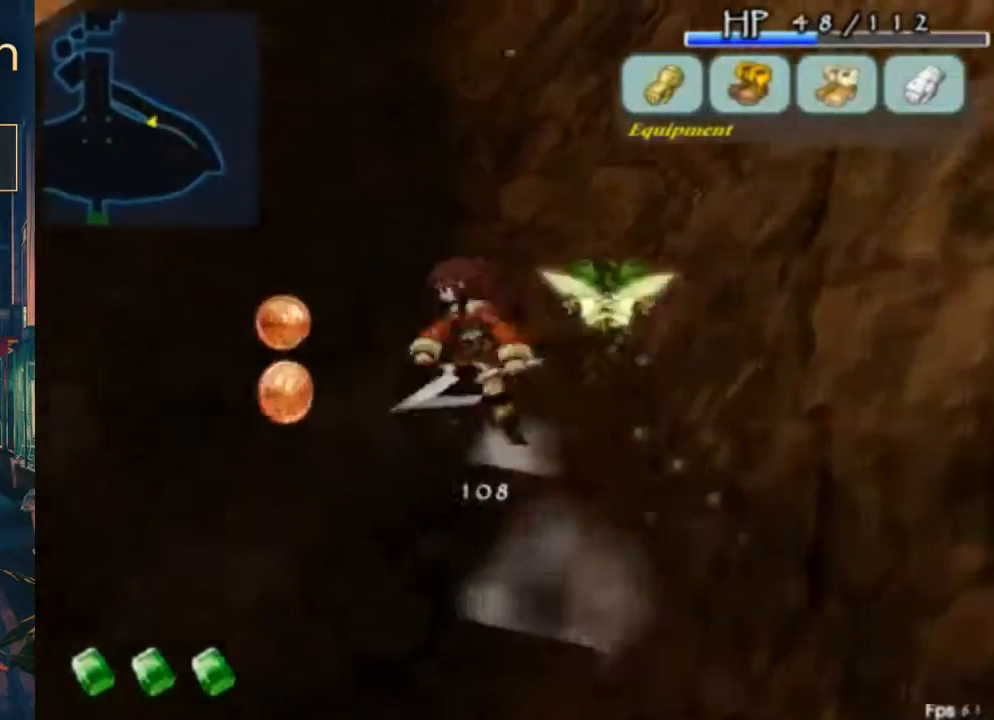
{"buttons": ["DPAD_UP"], "left_stick": "center", "right_stick": "center", "button_events": [[33, "DPAD_UP", "up"], [167, "DPAD_DOWN", "down"], [200, "DPAD_LEFT", "up"], [267, "DPAD_RIGHT", "down"], [367, "DPAD_DOWN", "up"], [367, "DPAD_UP", "down"], [433, "DPAD_RIGHT", "up"]]}
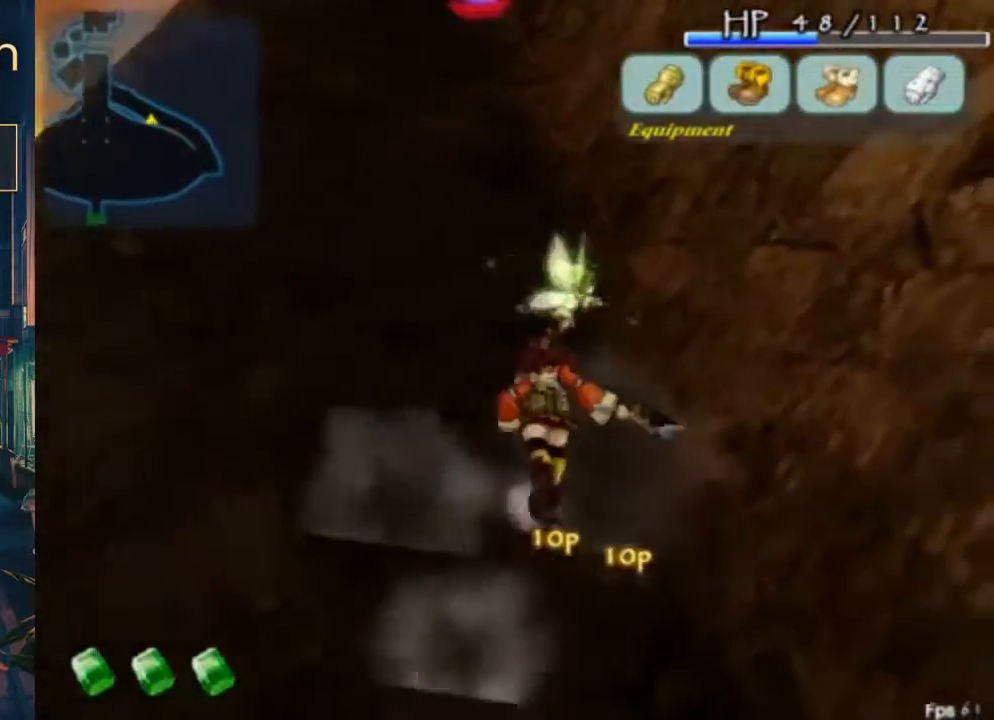
{"buttons": ["DPAD_UP"], "left_stick": "center", "right_stick": "center", "button_events": [[300, "Y", "down"], [400, "Y", "up"]]}
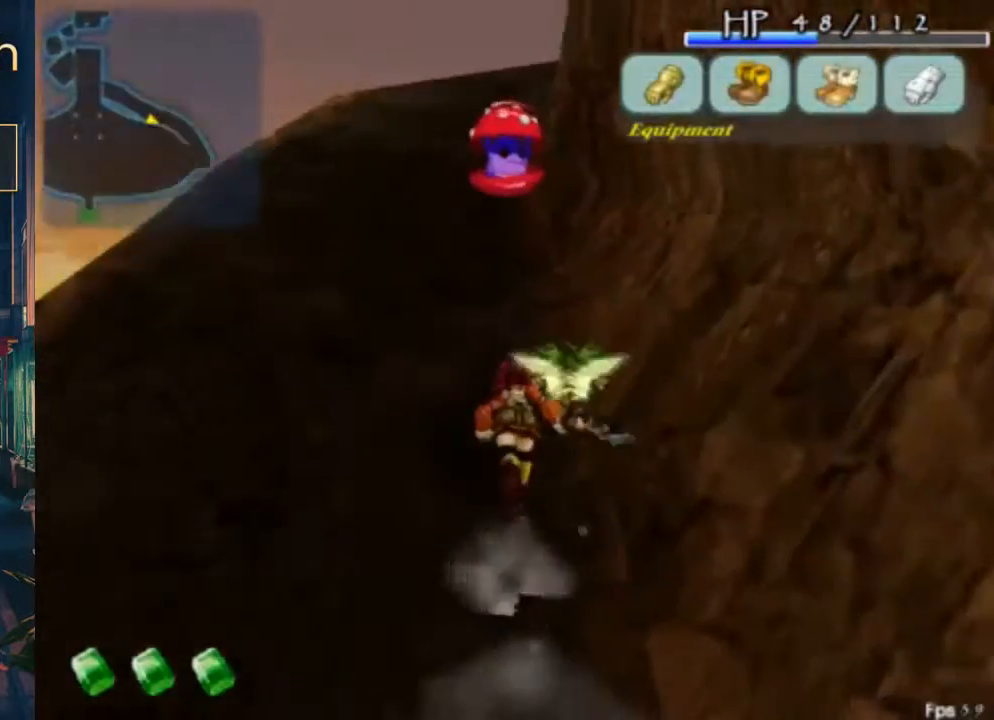
{"buttons": [], "left_stick": "center", "right_stick": "center", "button_events": [[67, "DPAD_RIGHT", "down"], [300, "DPAD_UP", "up"], [333, "DPAD_RIGHT", "up"]]}
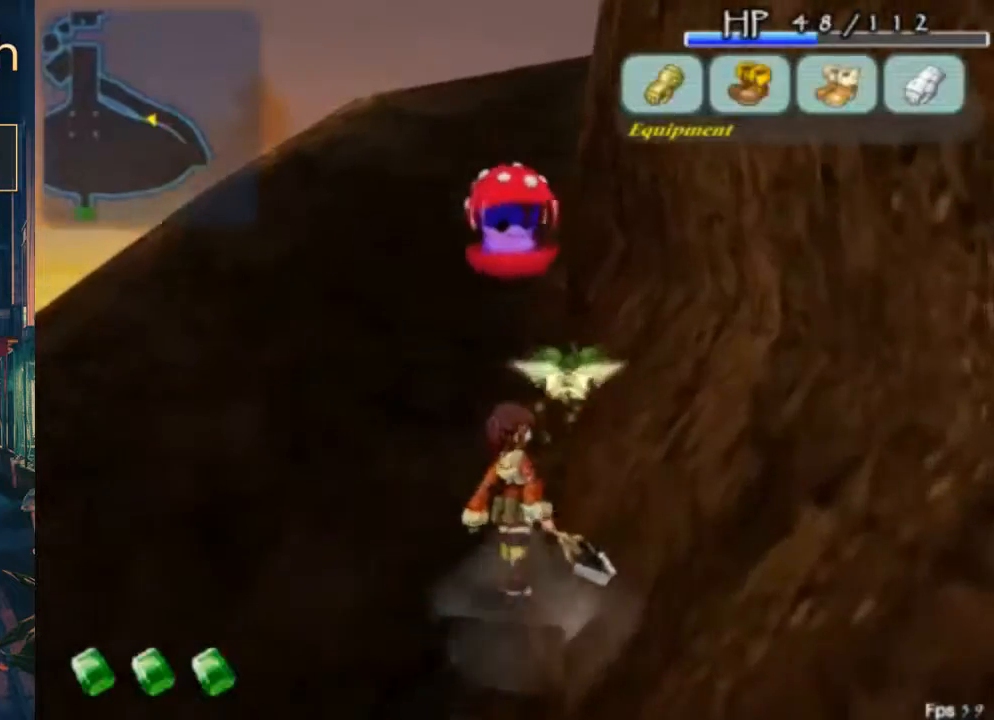
{"buttons": ["DPAD_DOWN", "DPAD_RIGHT"], "left_stick": "center", "right_stick": "center", "button_events": [[100, "DPAD_RIGHT", "down"], [100, "DPAD_UP", "down"], [167, "DPAD_RIGHT", "up"], [233, "DPAD_LEFT", "down"], [267, "DPAD_UP", "up"], [367, "DPAD_DOWN", "down"], [367, "DPAD_LEFT", "up"], [433, "DPAD_RIGHT", "down"]]}
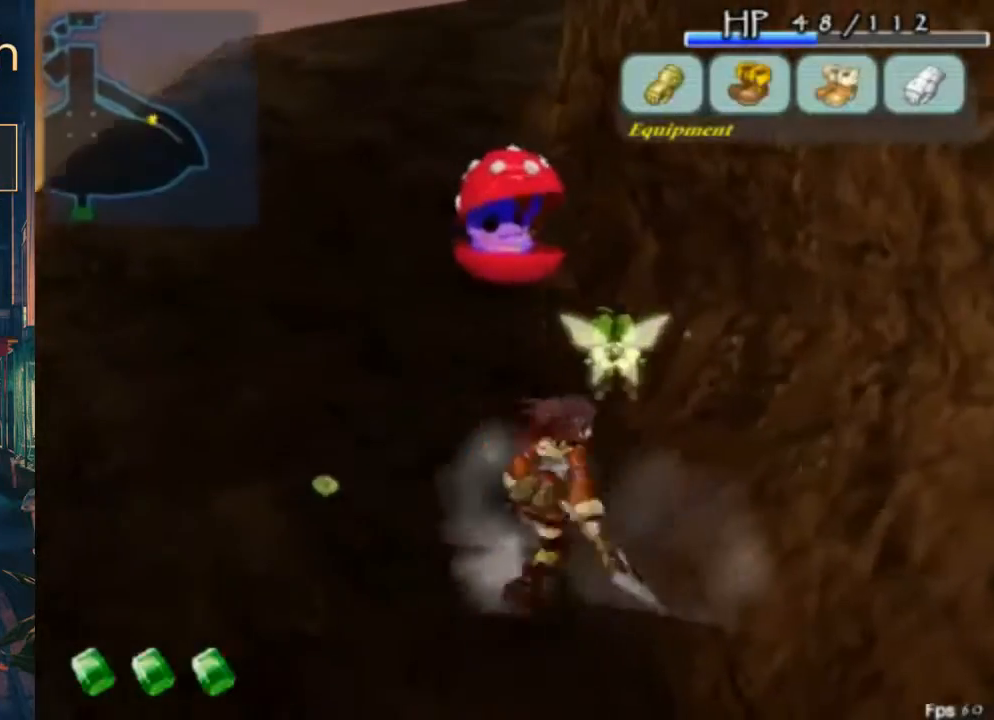
{"buttons": [], "left_stick": "center", "right_stick": "center", "button_events": [[33, "DPAD_DOWN", "up"], [33, "DPAD_UP", "down"], [67, "DPAD_RIGHT", "up"], [100, "DPAD_LEFT", "down"], [167, "DPAD_LEFT", "up"], [167, "DPAD_UP", "up"], [400, "DPAD_RIGHT", "down"], [500, "DPAD_RIGHT", "up"]]}
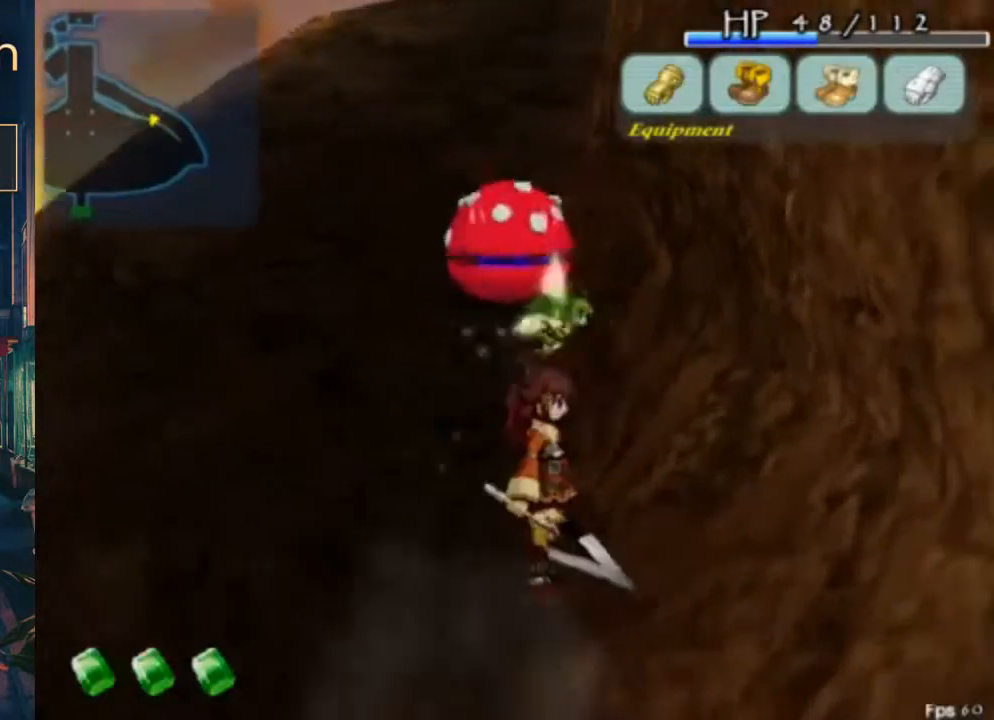
{"buttons": ["DPAD_LEFT"], "left_stick": "center", "right_stick": "center", "button_events": [[400, "DPAD_LEFT", "down"]]}
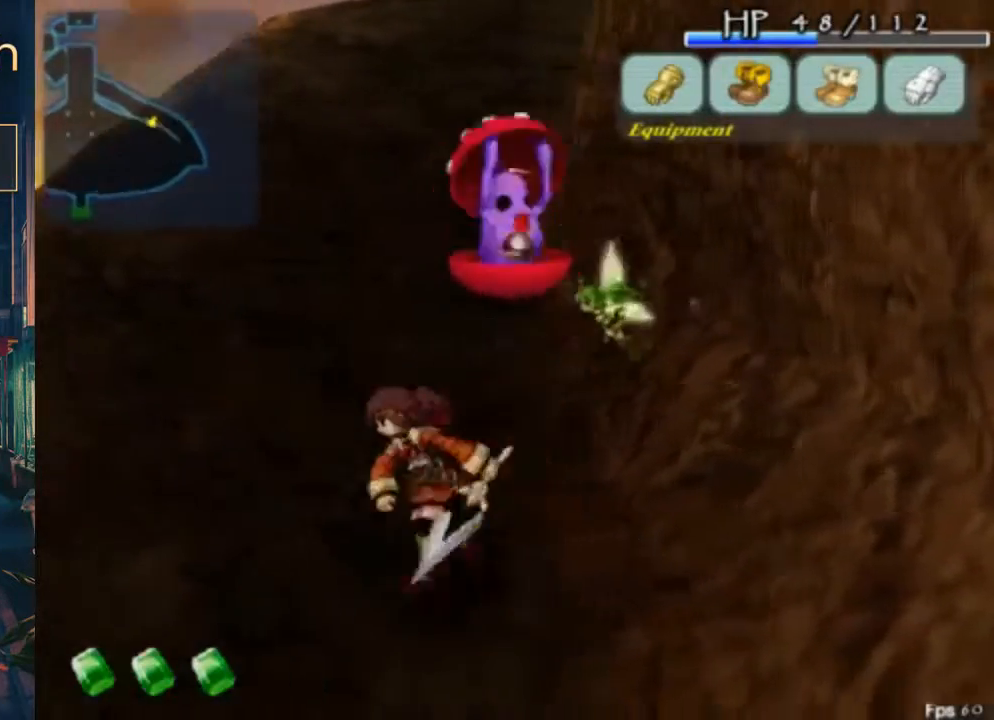
{"buttons": ["B", "DPAD_UP"], "left_stick": "center", "right_stick": "center", "button_events": [[167, "DPAD_UP", "down"], [233, "DPAD_LEFT", "up"], [367, "B", "down"], [433, "B", "up"], [500, "B", "down"]]}
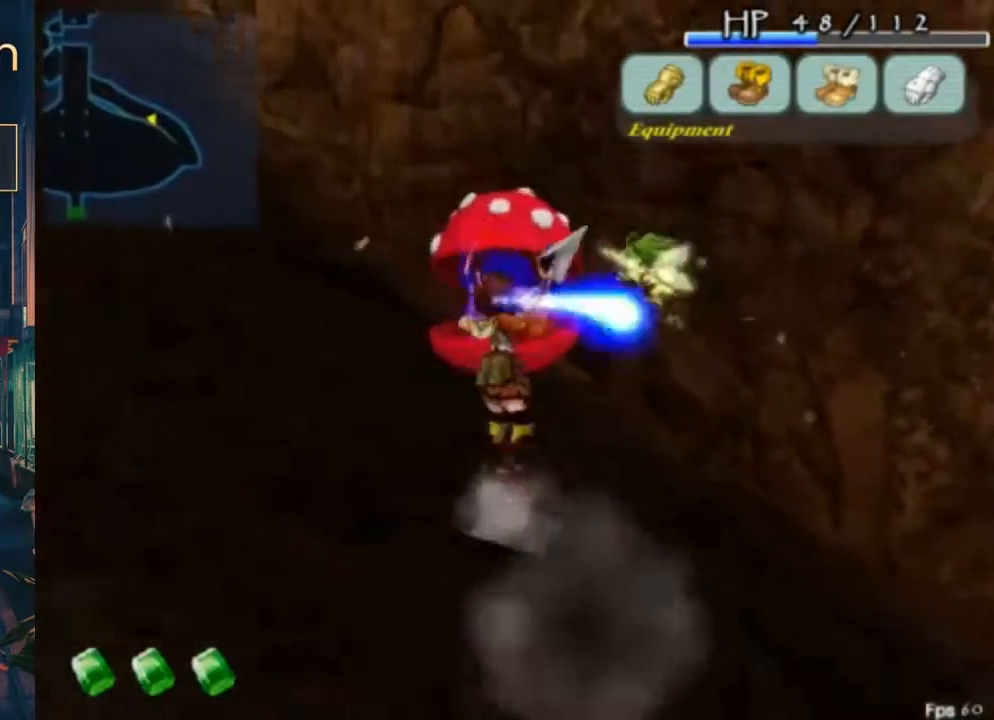
{"buttons": ["DPAD_UP"], "left_stick": "center", "right_stick": "center", "button_events": [[67, "B", "up"], [167, "B", "down"], [433, "B", "up"]]}
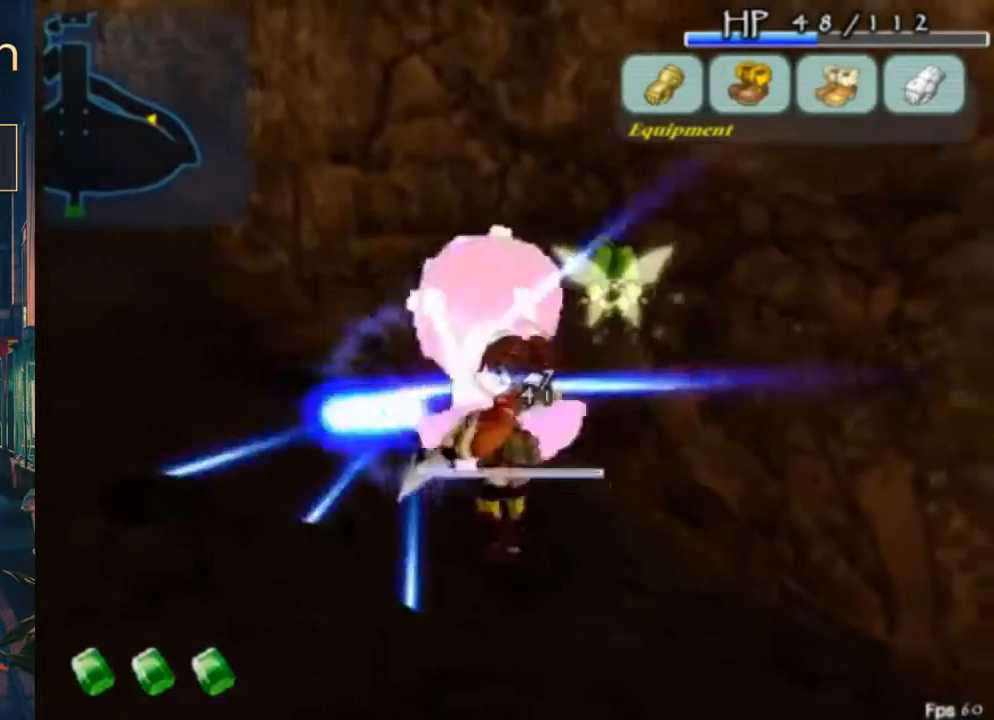
{"buttons": ["B", "DPAD_UP"], "left_stick": "center", "right_stick": "center", "button_events": [[333, "B", "down"]]}
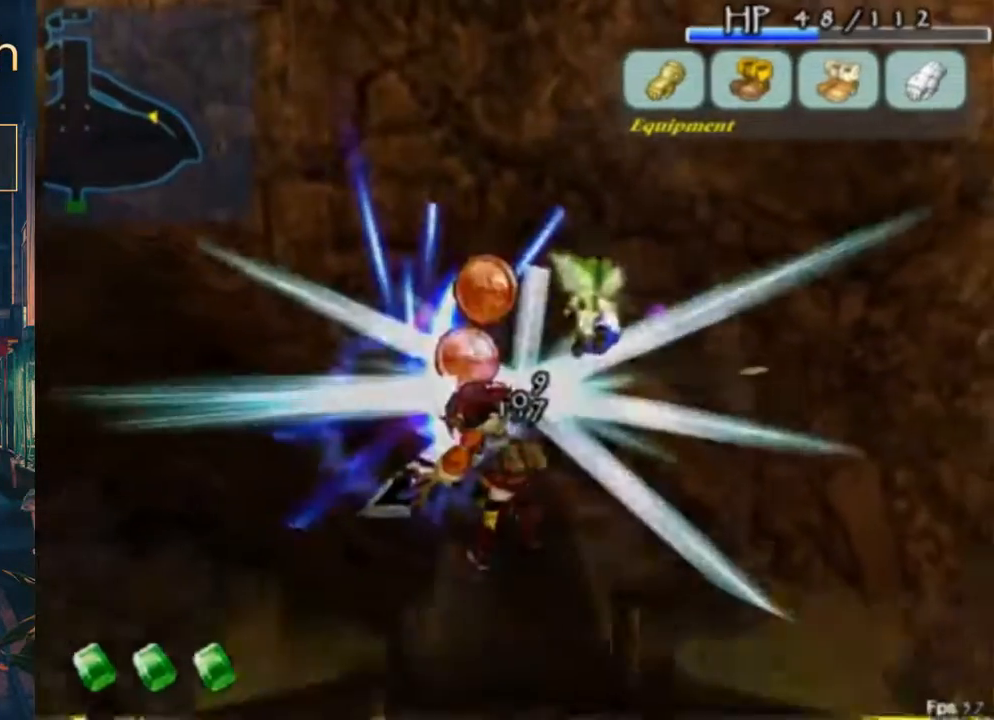
{"buttons": [], "left_stick": "center", "right_stick": "center", "button_events": [[67, "B", "up"], [300, "DPAD_UP", "up"]]}